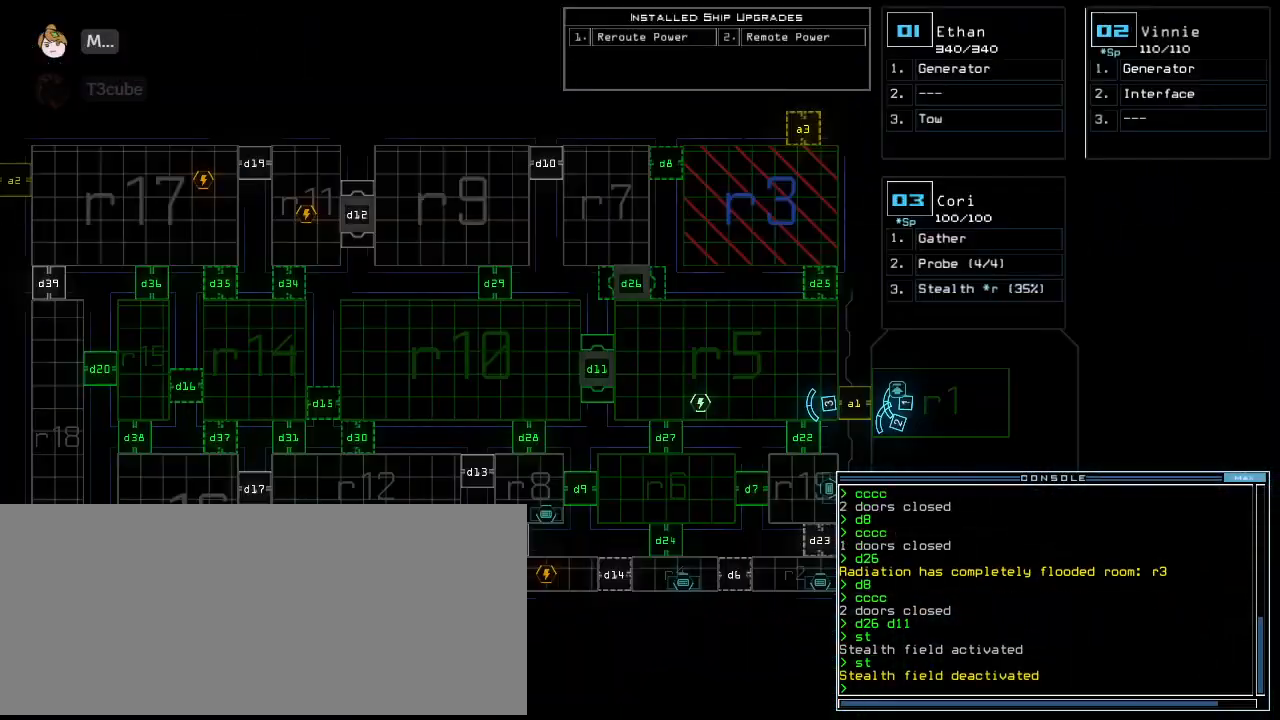
Gameplay with keyboard; each line is a JSON object with the keys held at the frame after it. "events" lists presses ("down") and releases ("up") of ".", "0", "1", "2", "3", "4", "5", "6", "7", "8", "9", "a", "b", "backspace", "c", "caps_lock", "comma", "ctrl_l", "ctrl_r", "d", "down", "e", "equals", "f", "g", "h", "i", "j", "k", "l", "left", "m", "minus", "n", "o", "p", "q", "quote", "r", "return", "right", "s", "semicolon", "shift_l", "shift_r", "space", "t", "tab", "tilde", "u", "up", "v", "w", "x", "y" and "z" between this image and that frame as [ms after this image, input, new state], when the widget could be followed in between. No other keys are recorded. Mouse input is not recorded. Not read: escape other_keys.
{"keys": [], "events": [[160, "c", "down"], [220, "c", "up"], [280, "c", "down"], [340, "c", "up"]]}
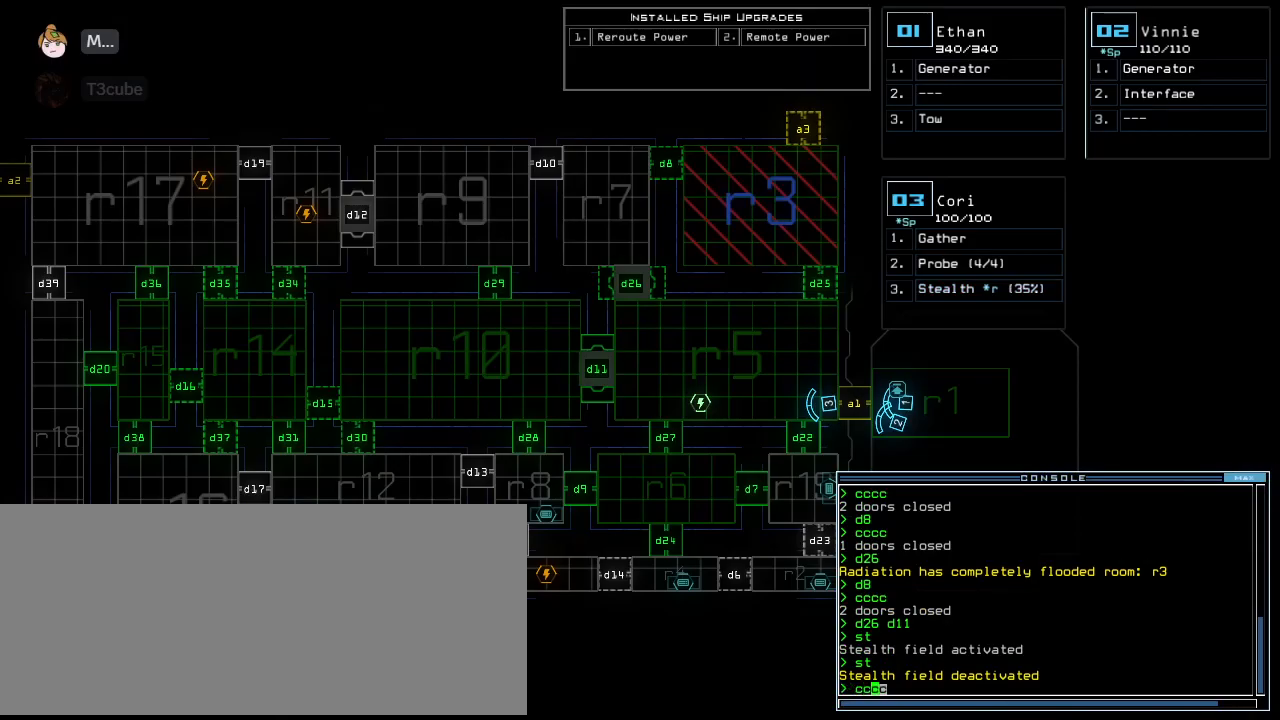
{"keys": [], "events": []}
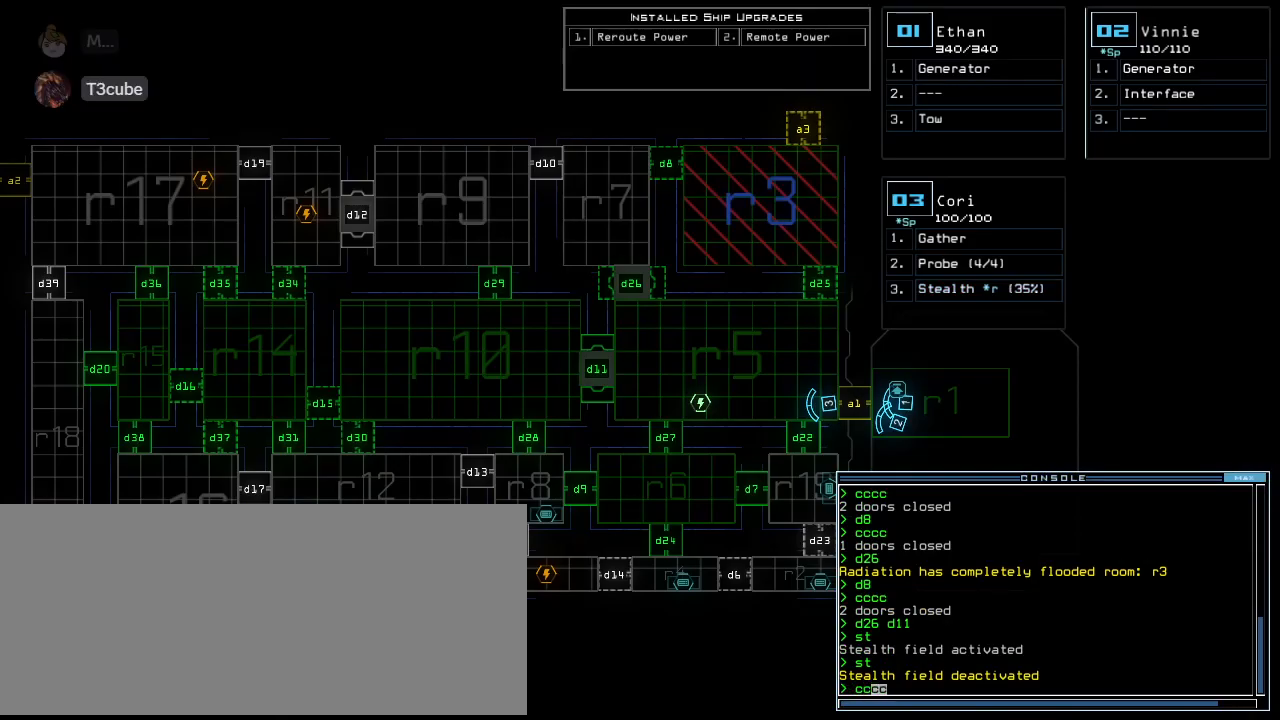
{"keys": ["return"], "events": [[440, "return", "down"]]}
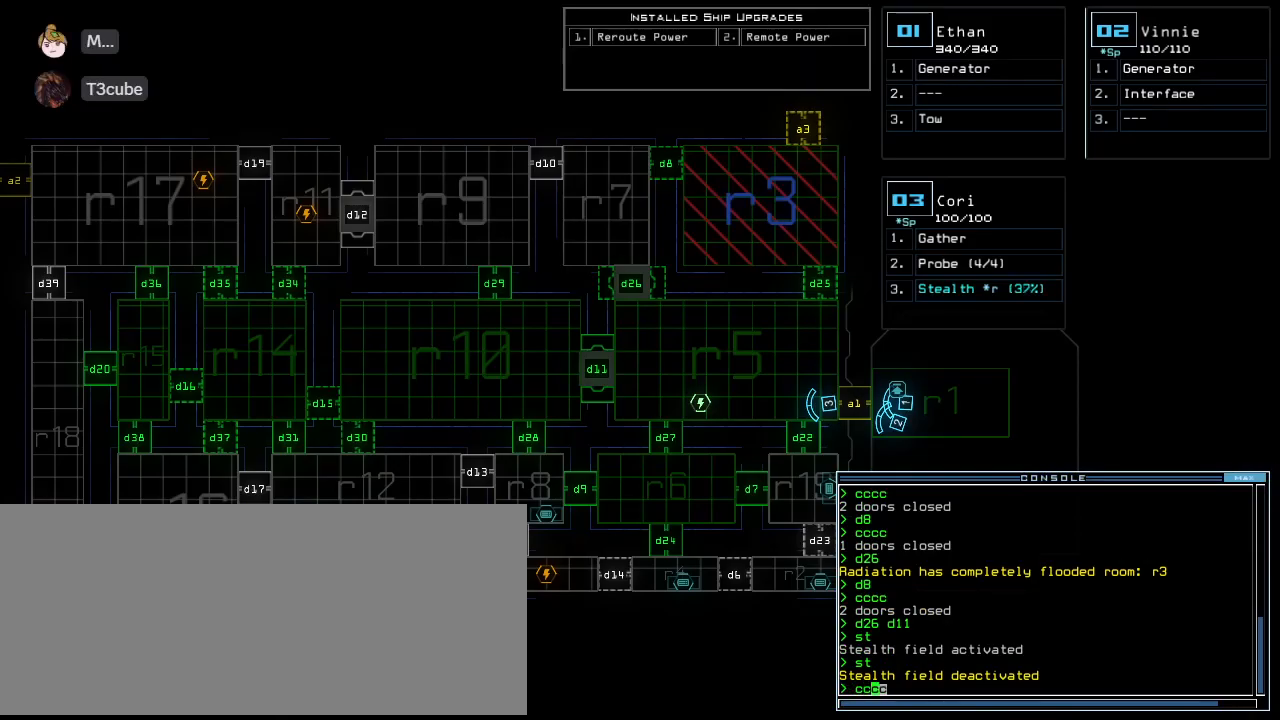
{"keys": ["down"], "events": [[40, "return", "up"], [300, "right", "down"], [420, "right", "up"], [460, "down", "down"]]}
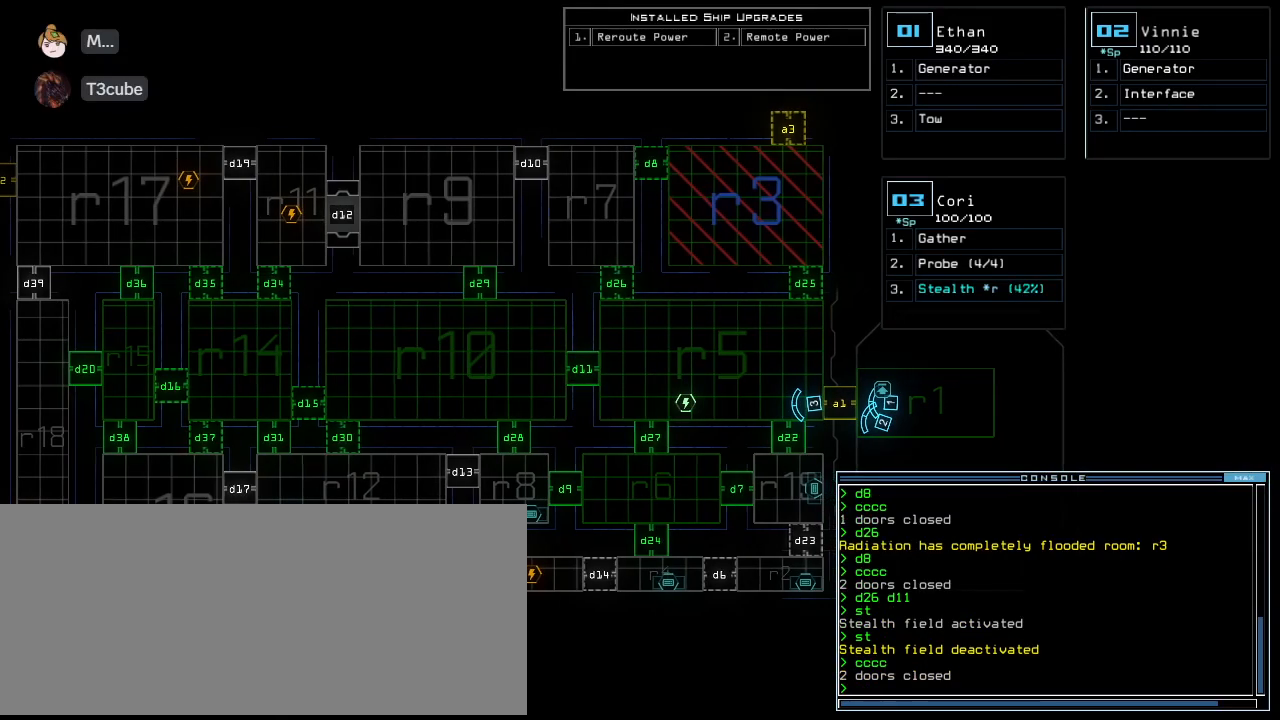
{"keys": [], "events": [[200, "down", "up"]]}
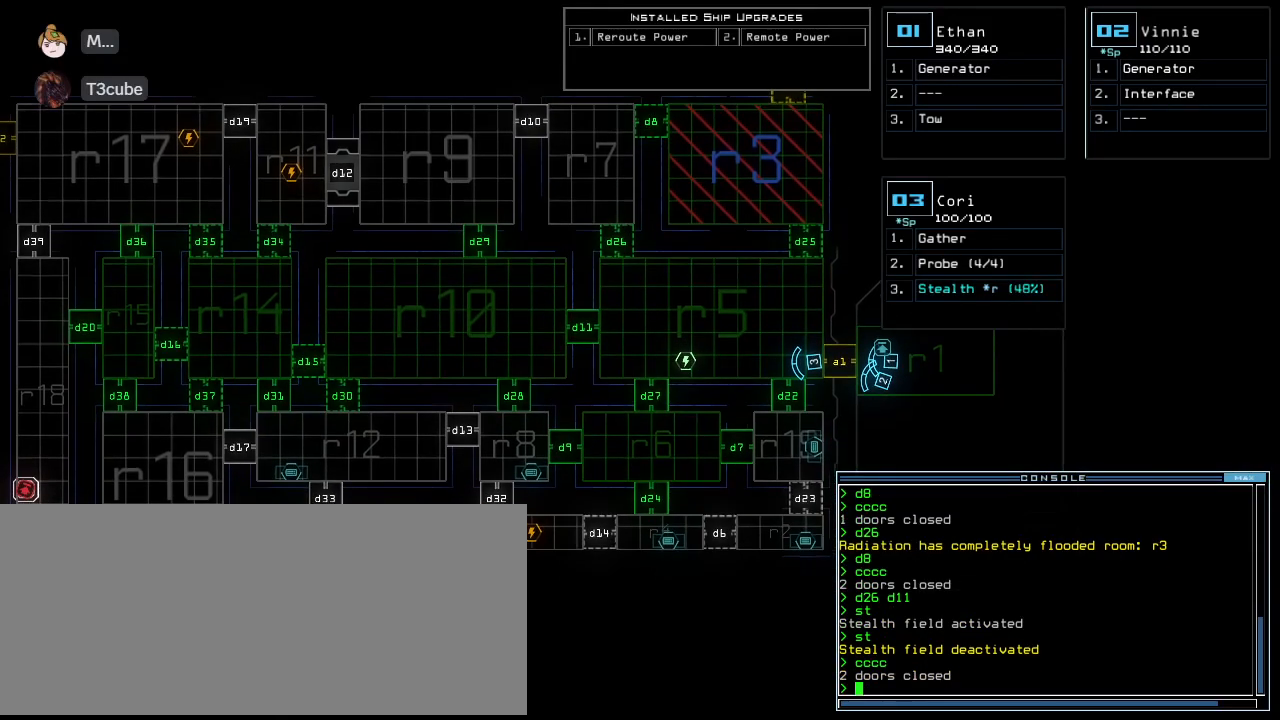
{"keys": [], "events": [[180, "right", "down"], [240, "right", "up"], [400, "down", "down"], [460, "down", "up"]]}
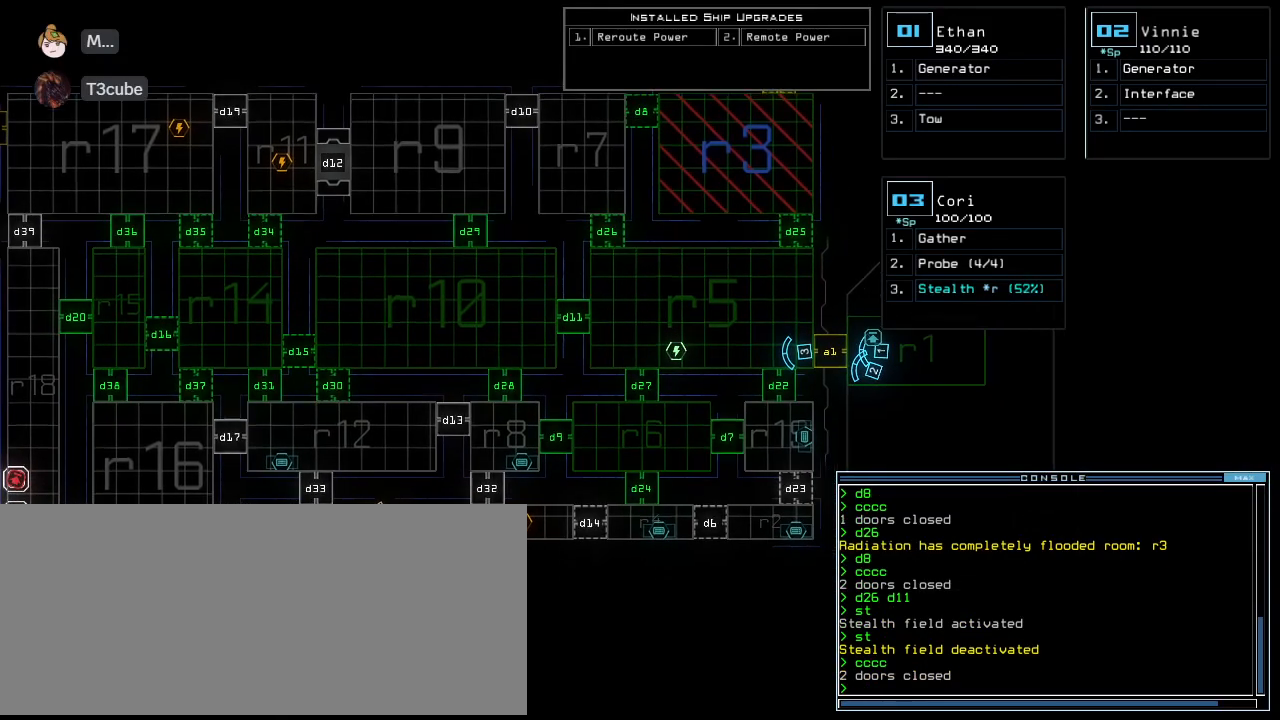
{"keys": ["3"], "events": [[460, "3", "down"]]}
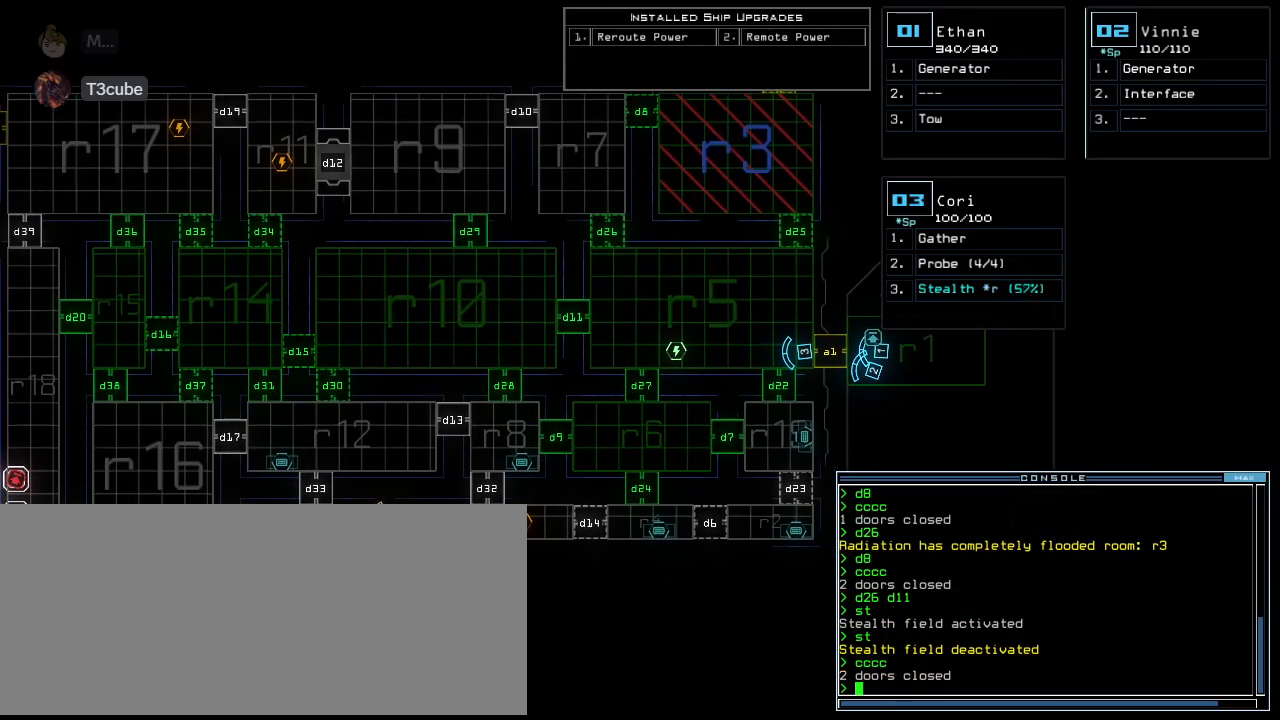
{"keys": ["return", "t", "up"], "events": [[20, "3", "up"], [40, "up", "down"], [60, "right", "down"], [160, "right", "up"], [380, "s", "down"], [440, "t", "down"], [480, "s", "up"], [500, "return", "down"]]}
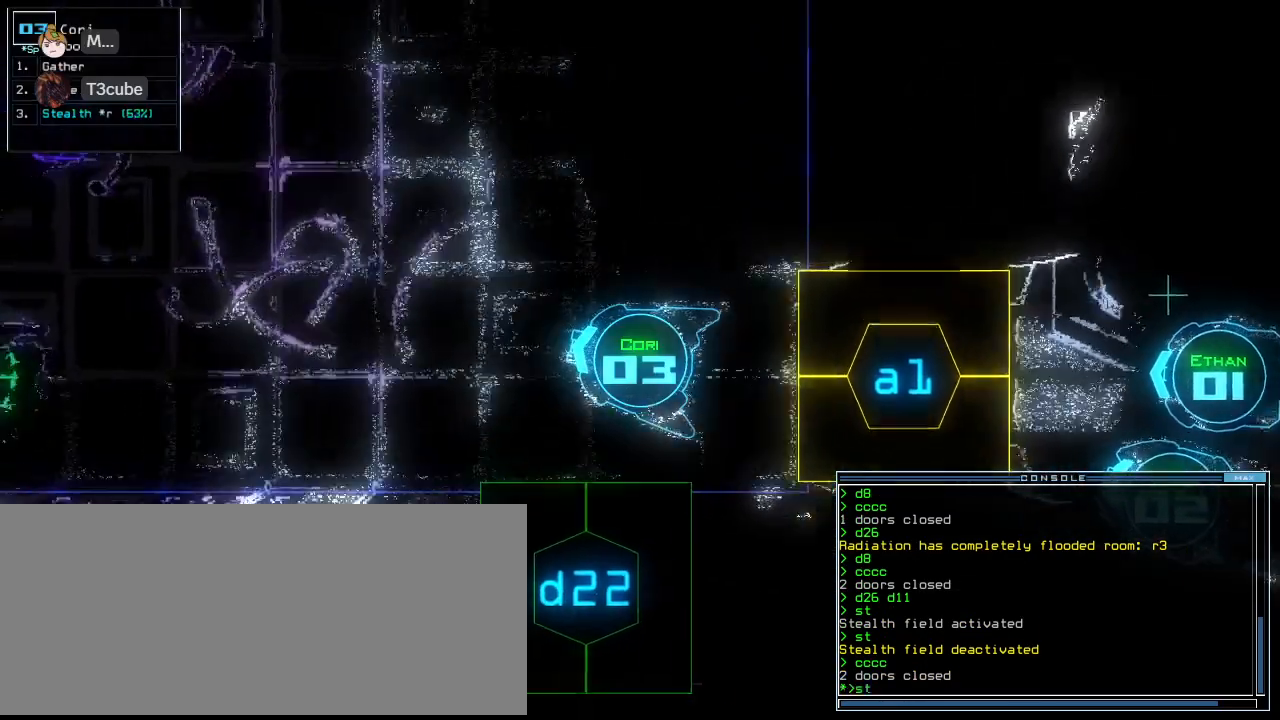
{"keys": ["up"], "events": [[20, "t", "up"], [100, "return", "up"], [180, "left", "down"], [280, "left", "up"]]}